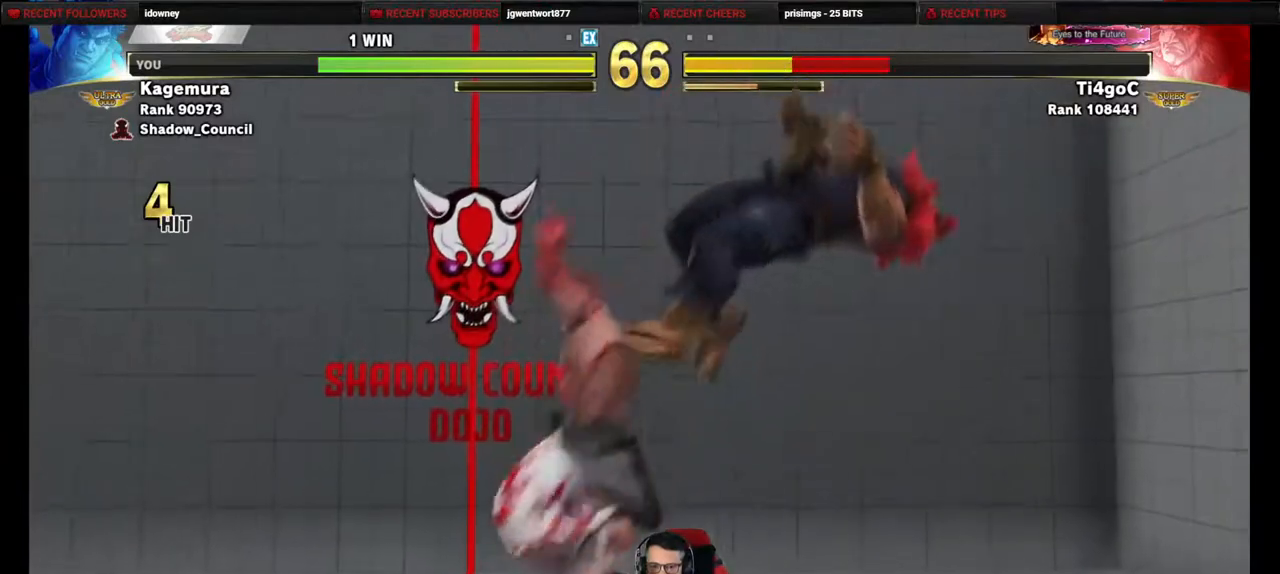
Gameplay with a controller (PlayStation layout); each line is a JSON object with the inputs held at the frame after it. "events" lists button and stick changes between this image and that frame as [ms after this image, input, new state], when the widget could be followed in between. Not read: L3 R3 other_buttons.
{"buttons": [], "events": [[400, "DPAD_RIGHT", "down"], [450, "DPAD_RIGHT", "up"]]}
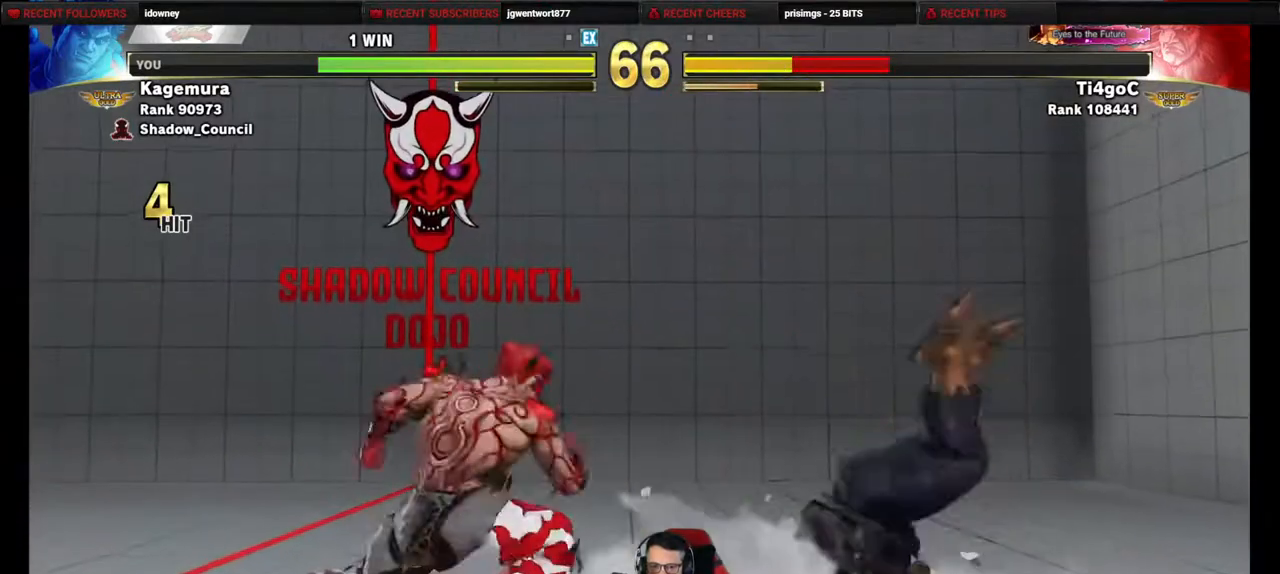
{"buttons": ["DPAD_DOWN", "DPAD_LEFT"], "events": [[50, "DPAD_RIGHT", "down"], [283, "DPAD_LEFT", "down"], [283, "DPAD_RIGHT", "up"], [300, "DPAD_DOWN", "down"]]}
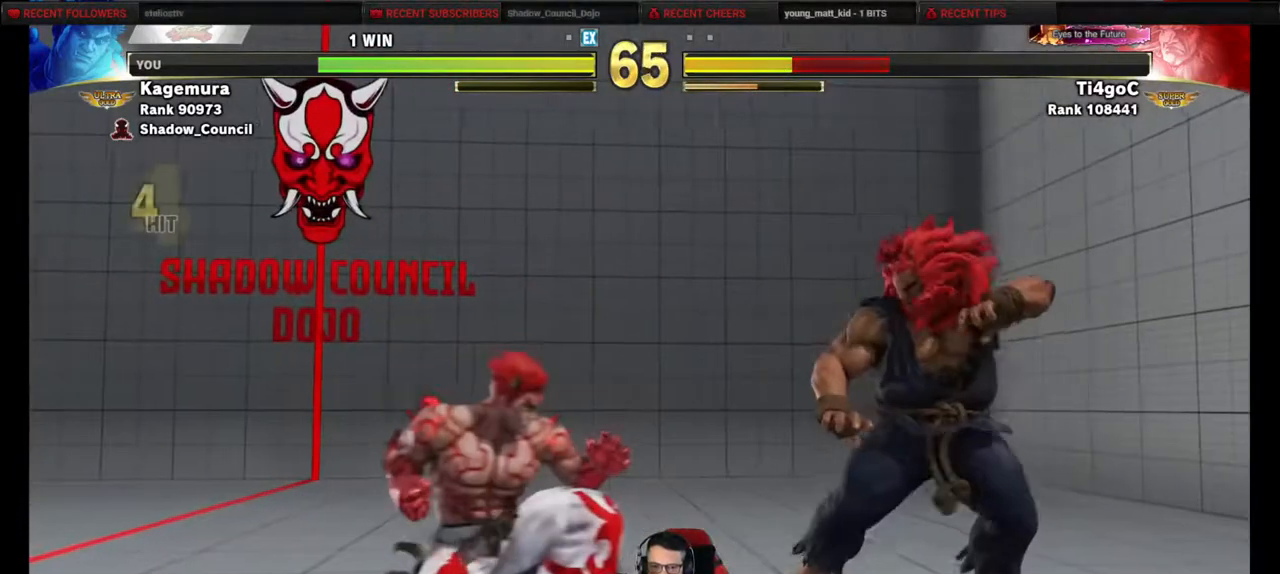
{"buttons": ["DPAD_LEFT"], "events": [[250, "DPAD_DOWN", "up"]]}
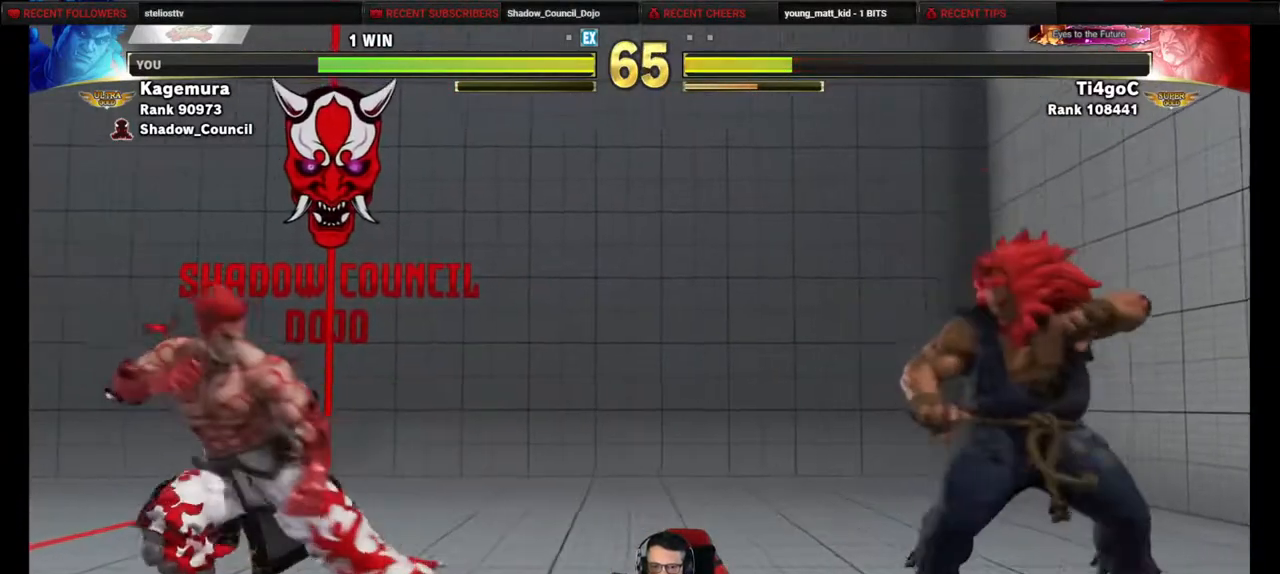
{"buttons": ["DPAD_DOWN", "DPAD_LEFT"], "events": [[67, "DPAD_LEFT", "up"], [217, "DPAD_RIGHT", "down"], [417, "DPAD_RIGHT", "up"], [433, "DPAD_DOWN", "down"], [450, "DPAD_LEFT", "down"]]}
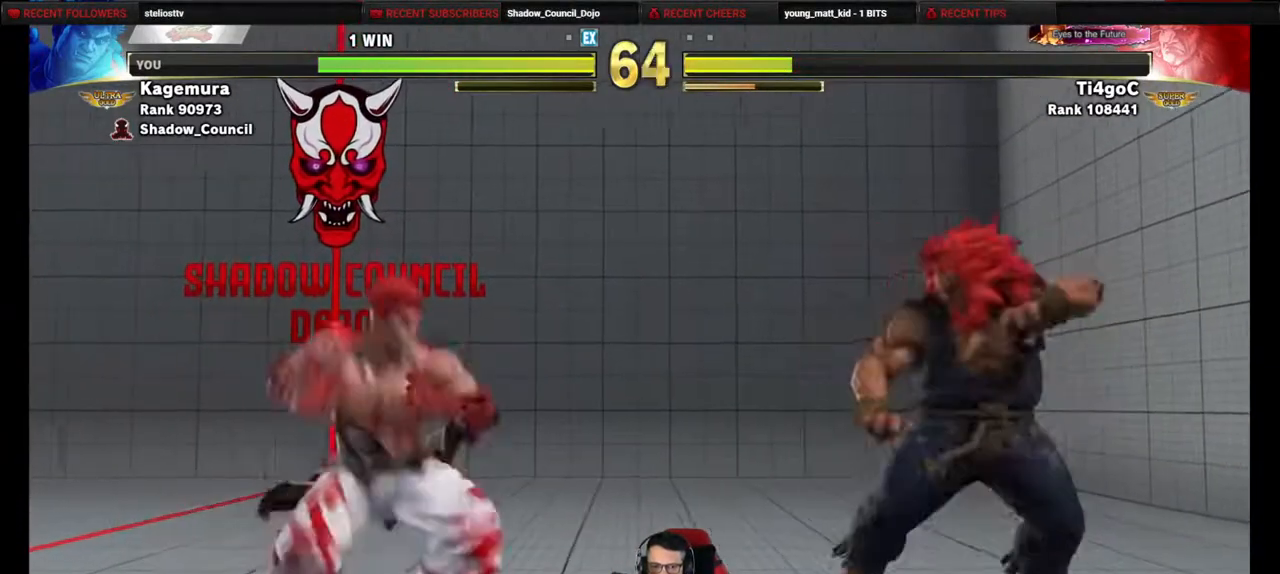
{"buttons": [], "events": [[83, "DPAD_DOWN", "up"], [267, "DPAD_LEFT", "up"], [283, "DPAD_RIGHT", "down"], [500, "DPAD_RIGHT", "up"]]}
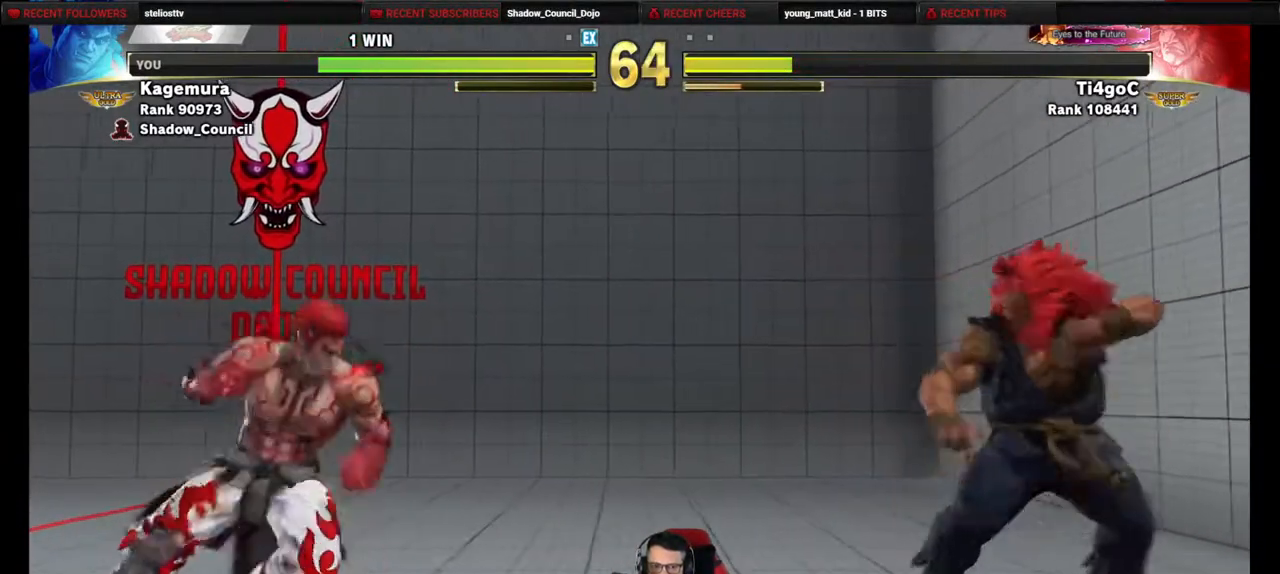
{"buttons": ["CIRCLE"], "events": [[50, "DPAD_RIGHT", "down"], [117, "DPAD_UP", "down"], [383, "CIRCLE", "down"], [400, "DPAD_RIGHT", "up"], [450, "DPAD_UP", "up"]]}
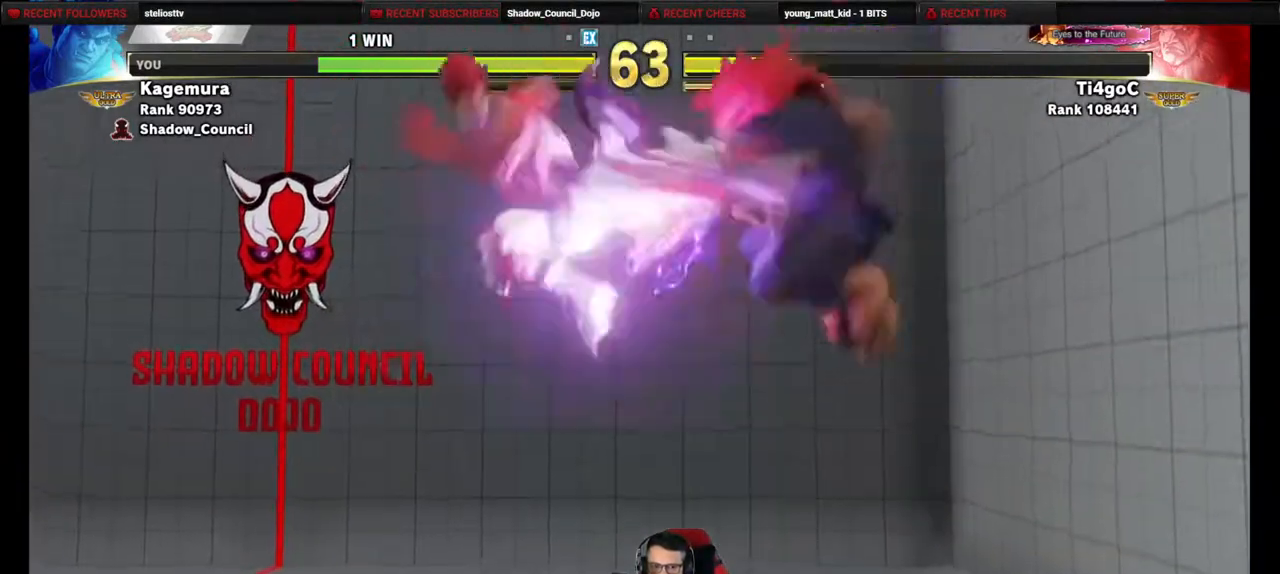
{"buttons": [], "events": [[67, "CIRCLE", "up"], [433, "DPAD_RIGHT", "down"], [500, "DPAD_RIGHT", "up"]]}
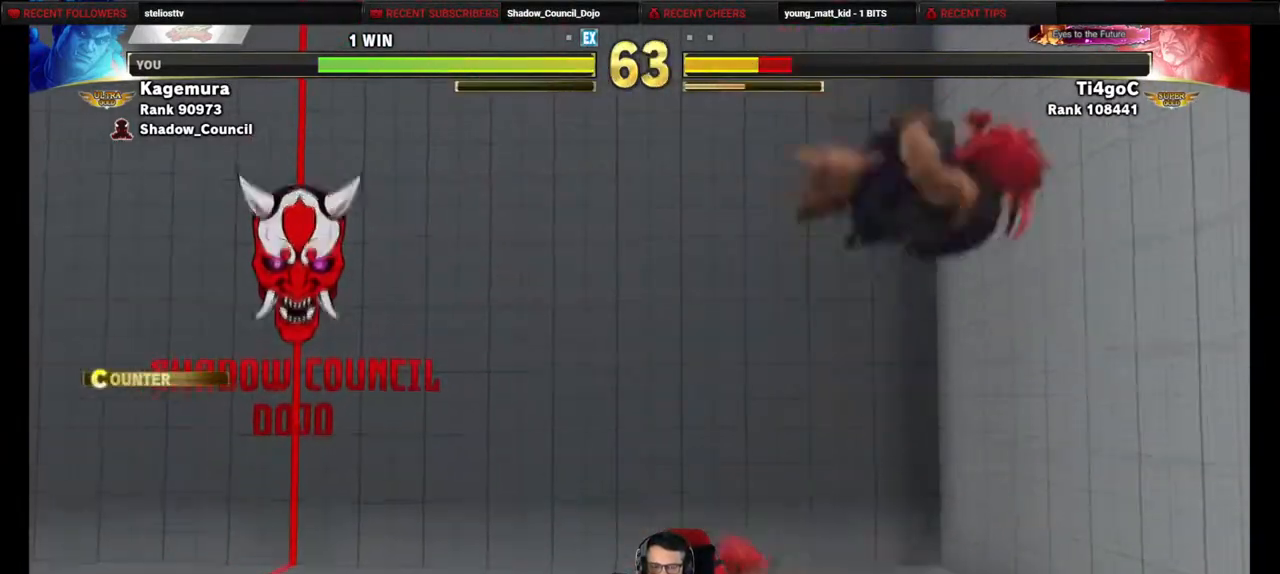
{"buttons": ["DPAD_DOWN", "DPAD_LEFT"], "events": [[67, "DPAD_RIGHT", "down"], [233, "DPAD_RIGHT", "up"], [250, "DPAD_DOWN", "down"], [250, "DPAD_LEFT", "down"], [383, "CROSS", "down"], [383, "SQUARE", "down"], [483, "SQUARE", "up"], [500, "CROSS", "up"]]}
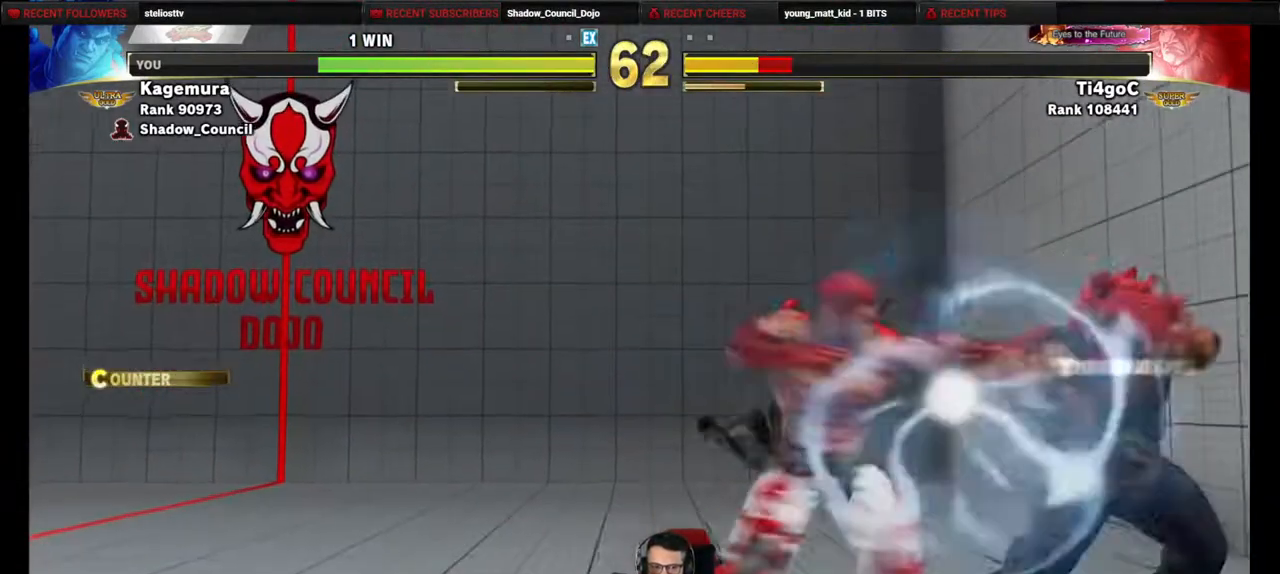
{"buttons": [], "events": [[367, "DPAD_DOWN", "up"], [433, "DPAD_LEFT", "up"]]}
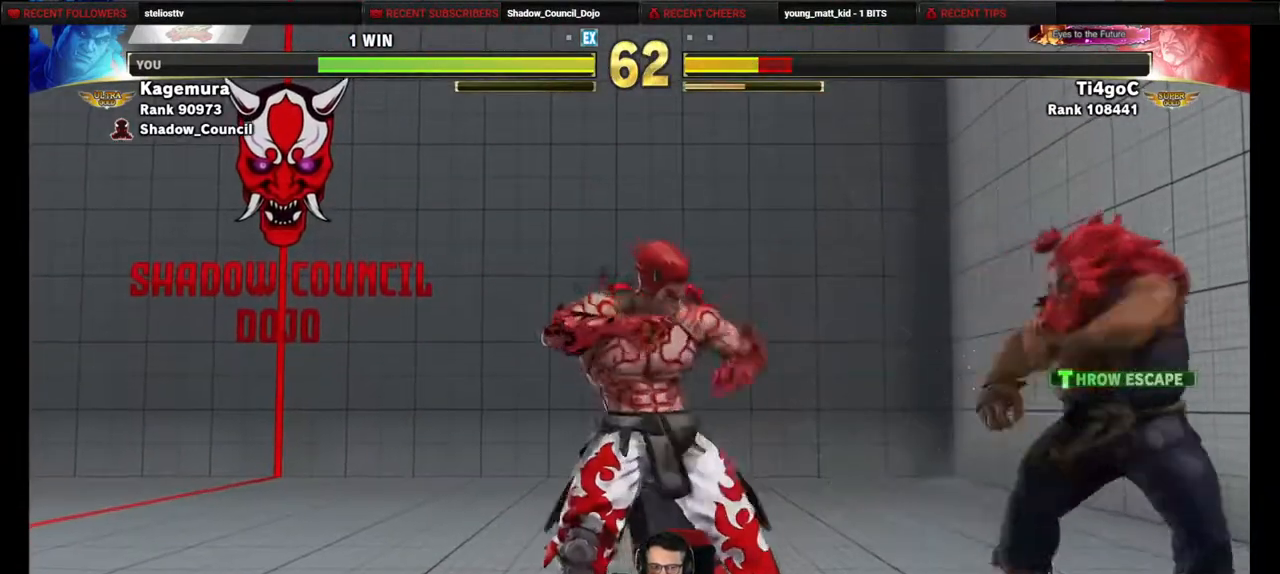
{"buttons": ["DPAD_LEFT"], "events": [[83, "DPAD_LEFT", "down"], [150, "DPAD_LEFT", "up"], [233, "DPAD_LEFT", "down"]]}
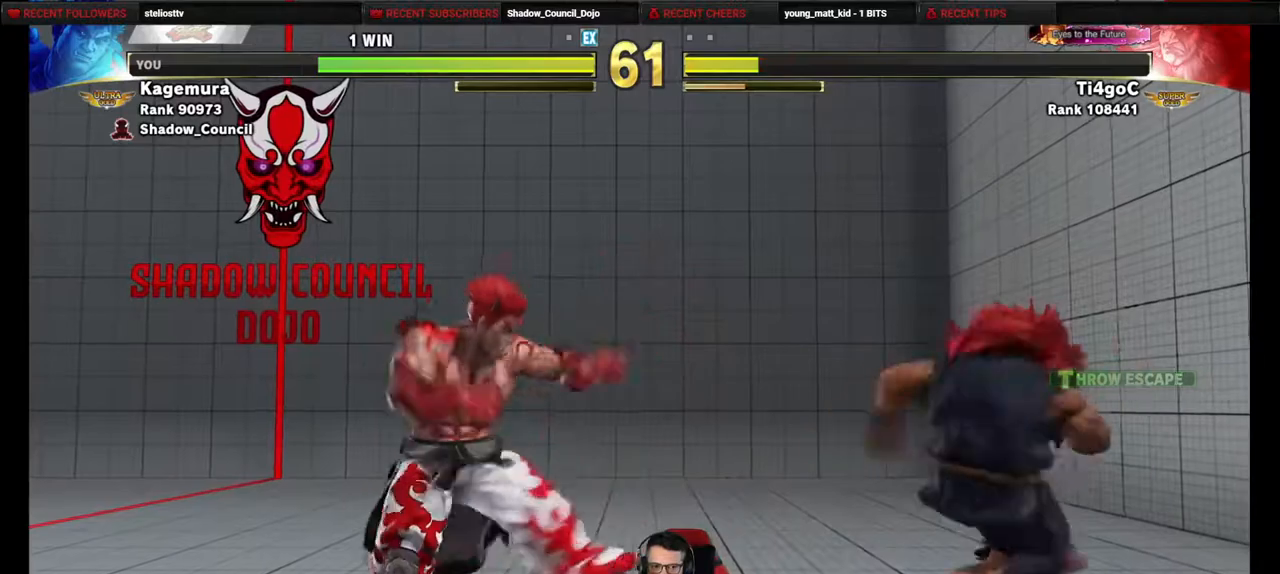
{"buttons": [], "events": [[183, "DPAD_LEFT", "up"], [217, "DPAD_RIGHT", "down"], [250, "DPAD_RIGHT", "up"]]}
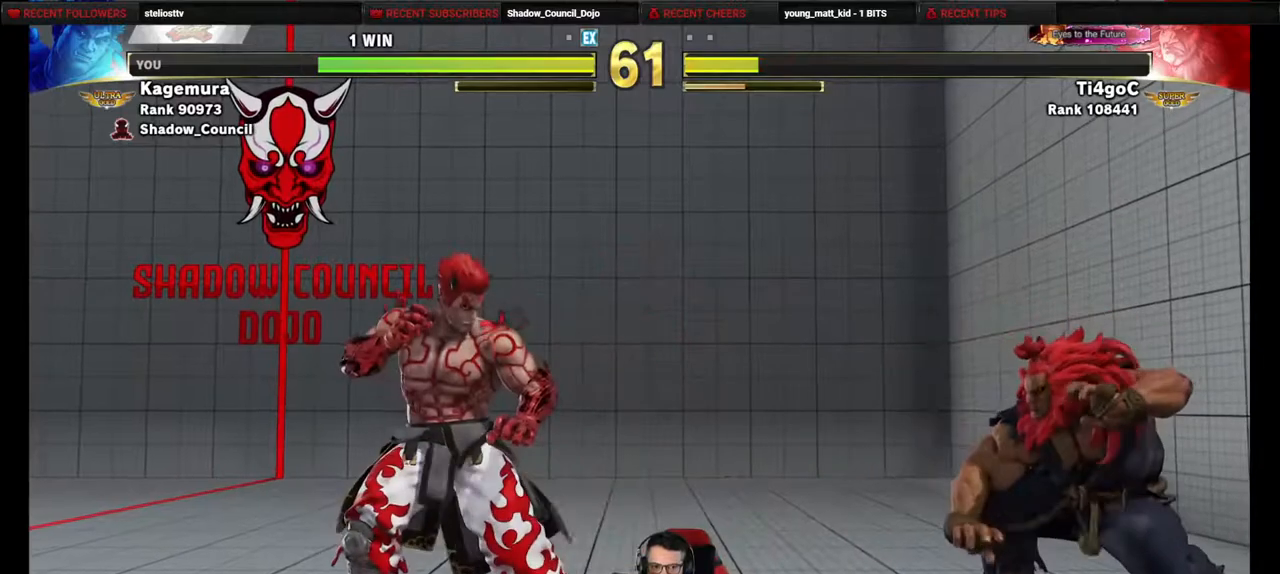
{"buttons": [], "events": [[167, "DPAD_LEFT", "down"], [350, "DPAD_LEFT", "up"], [400, "DPAD_RIGHT", "down"], [450, "DPAD_RIGHT", "up"]]}
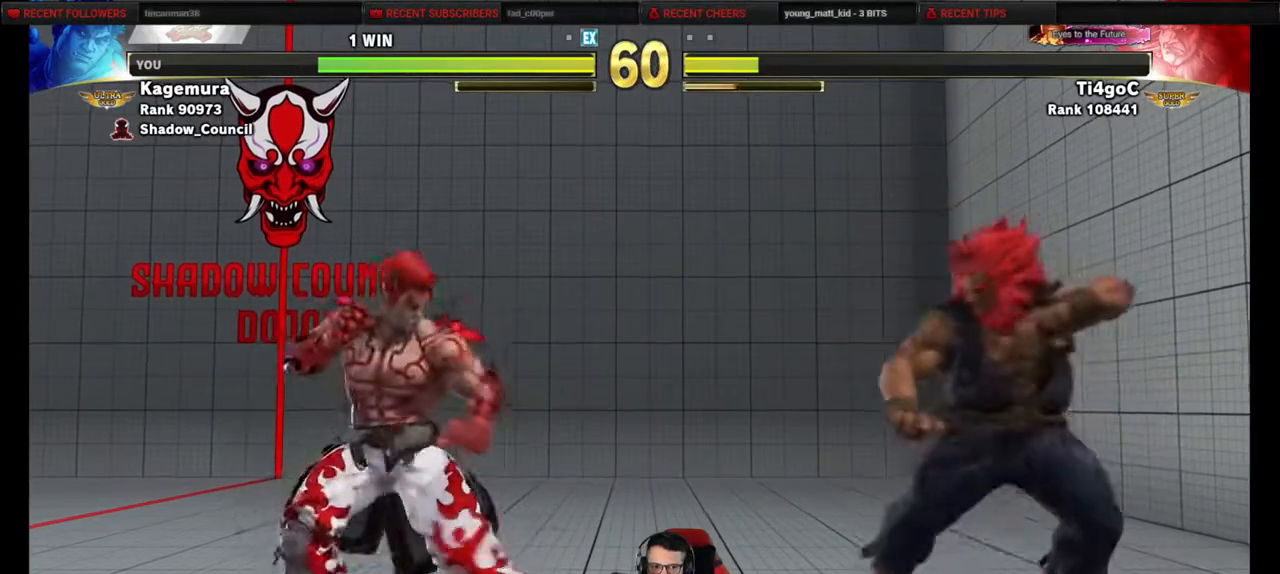
{"buttons": ["DPAD_RIGHT"], "events": [[50, "DPAD_LEFT", "down"], [283, "DPAD_LEFT", "up"], [300, "DPAD_RIGHT", "down"]]}
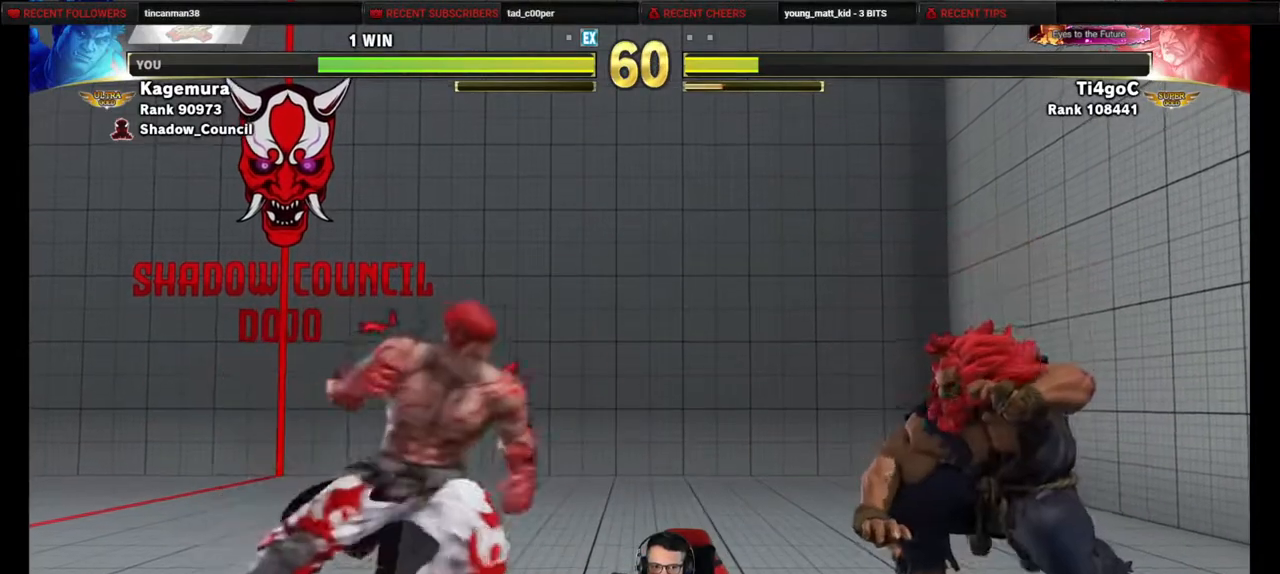
{"buttons": ["DPAD_LEFT"], "events": [[167, "DPAD_RIGHT", "up"], [183, "DPAD_DOWN", "down"], [200, "DPAD_LEFT", "down"], [467, "DPAD_DOWN", "up"]]}
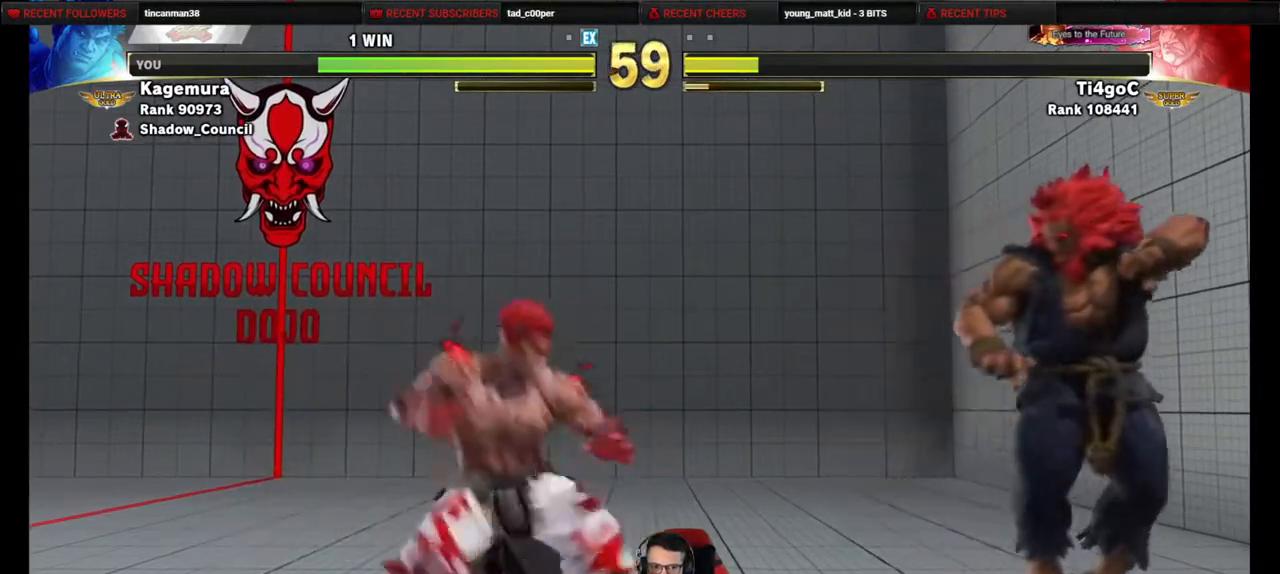
{"buttons": [], "events": [[400, "DPAD_LEFT", "up"]]}
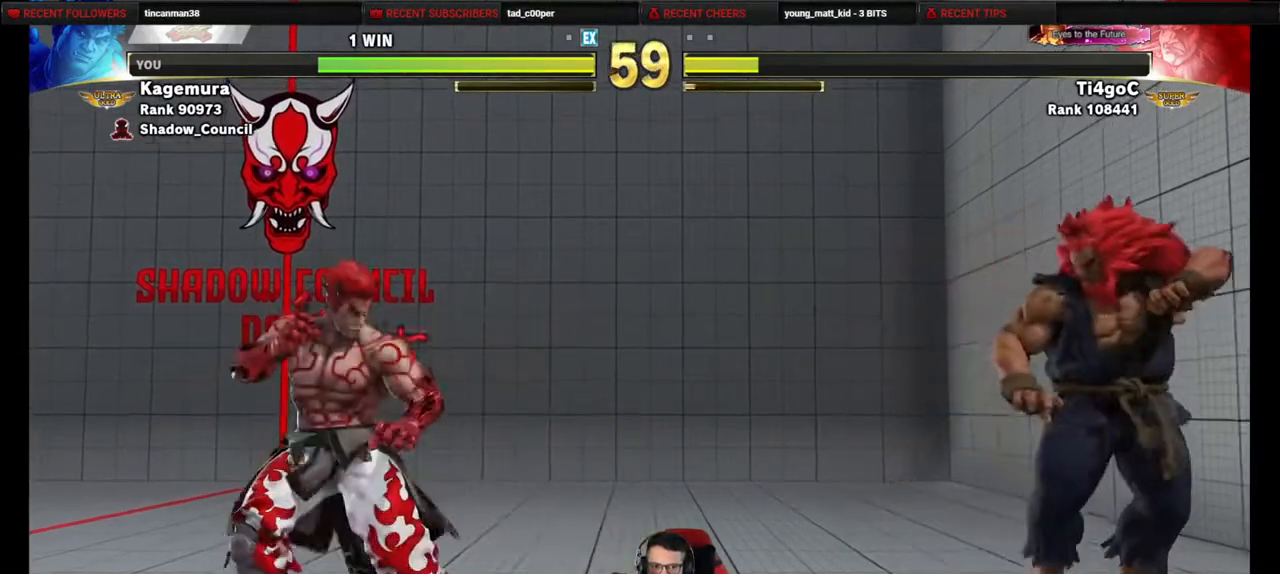
{"buttons": [], "events": [[117, "DPAD_LEFT", "down"], [333, "DPAD_LEFT", "up"], [383, "DPAD_RIGHT", "down"], [483, "DPAD_RIGHT", "up"]]}
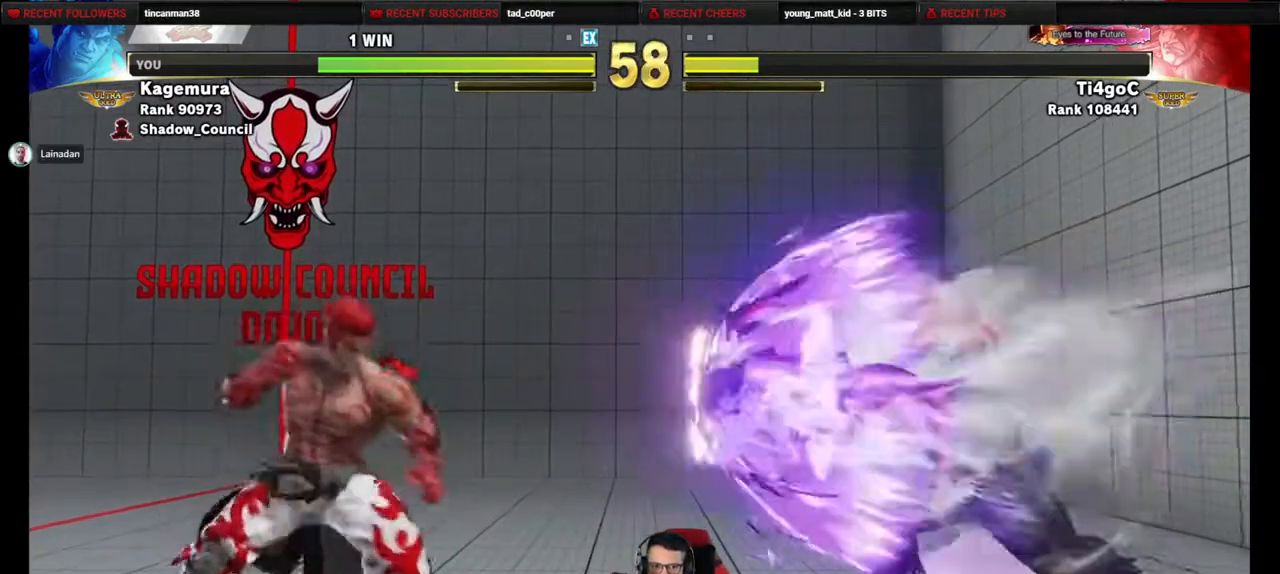
{"buttons": ["DPAD_UP"], "events": [[150, "DPAD_UP", "down"]]}
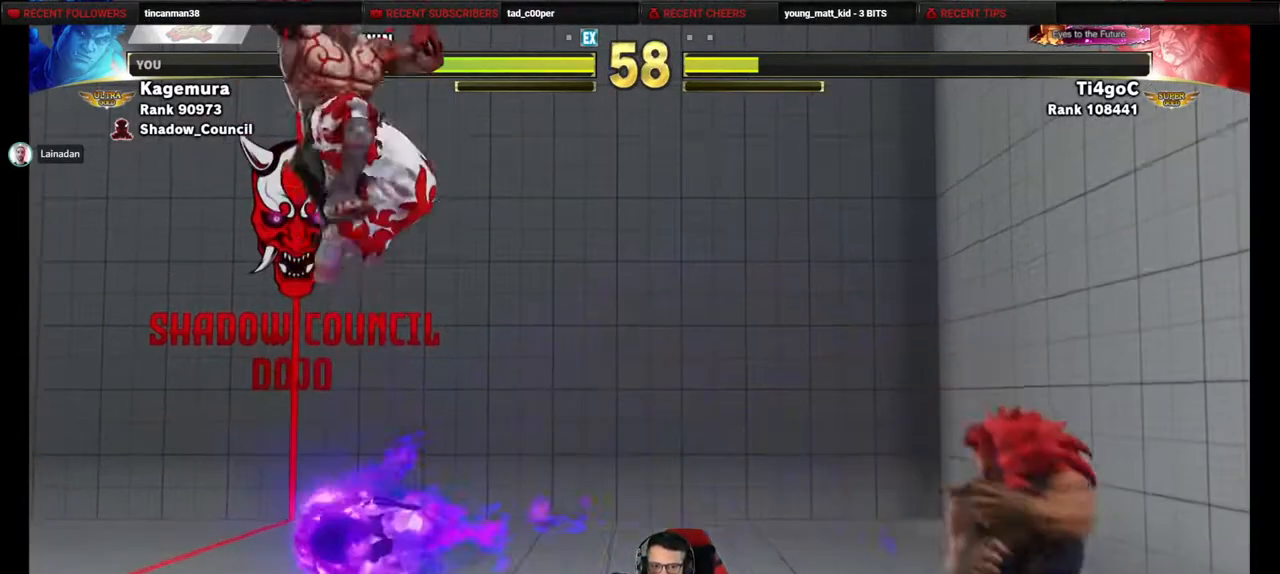
{"buttons": ["DPAD_LEFT"], "events": [[183, "DPAD_UP", "up"], [300, "DPAD_LEFT", "down"]]}
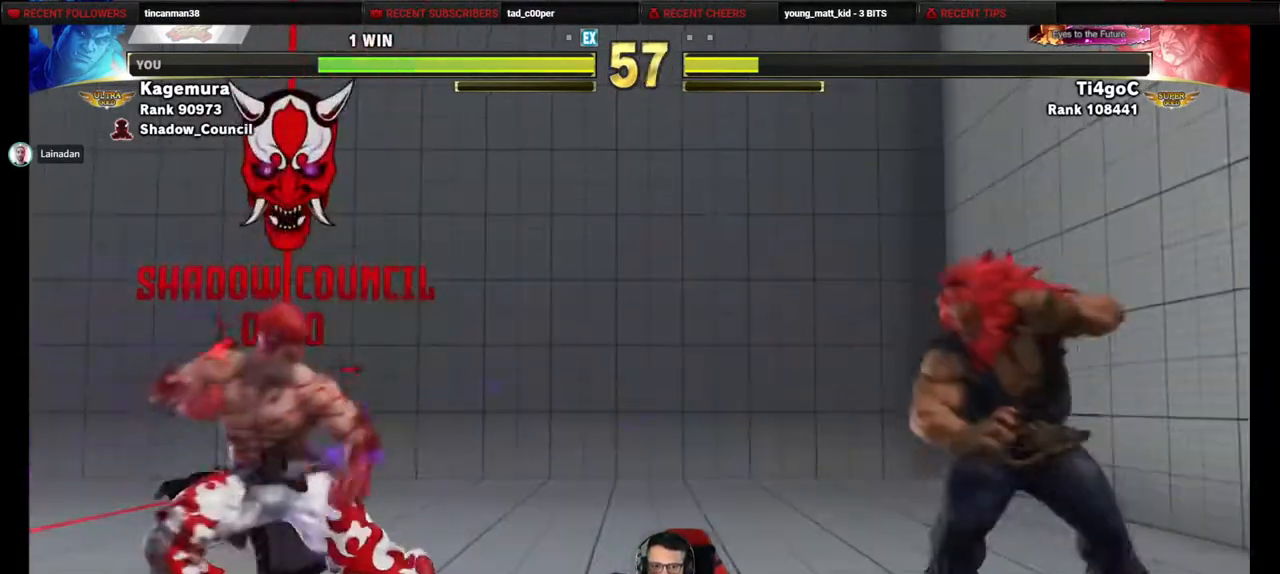
{"buttons": ["DPAD_LEFT"], "events": [[83, "DPAD_LEFT", "up"], [100, "DPAD_RIGHT", "down"], [233, "DPAD_RIGHT", "up"], [250, "DPAD_LEFT", "down"]]}
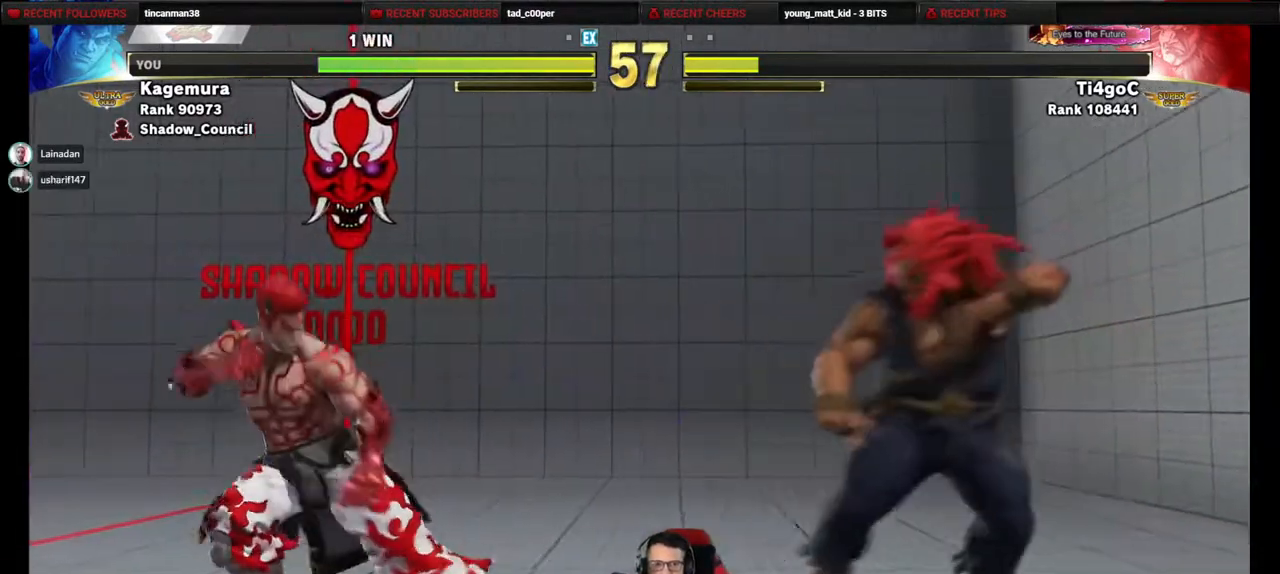
{"buttons": ["DPAD_LEFT"], "events": [[267, "DPAD_LEFT", "up"], [300, "DPAD_RIGHT", "down"], [400, "DPAD_RIGHT", "up"], [417, "DPAD_LEFT", "down"]]}
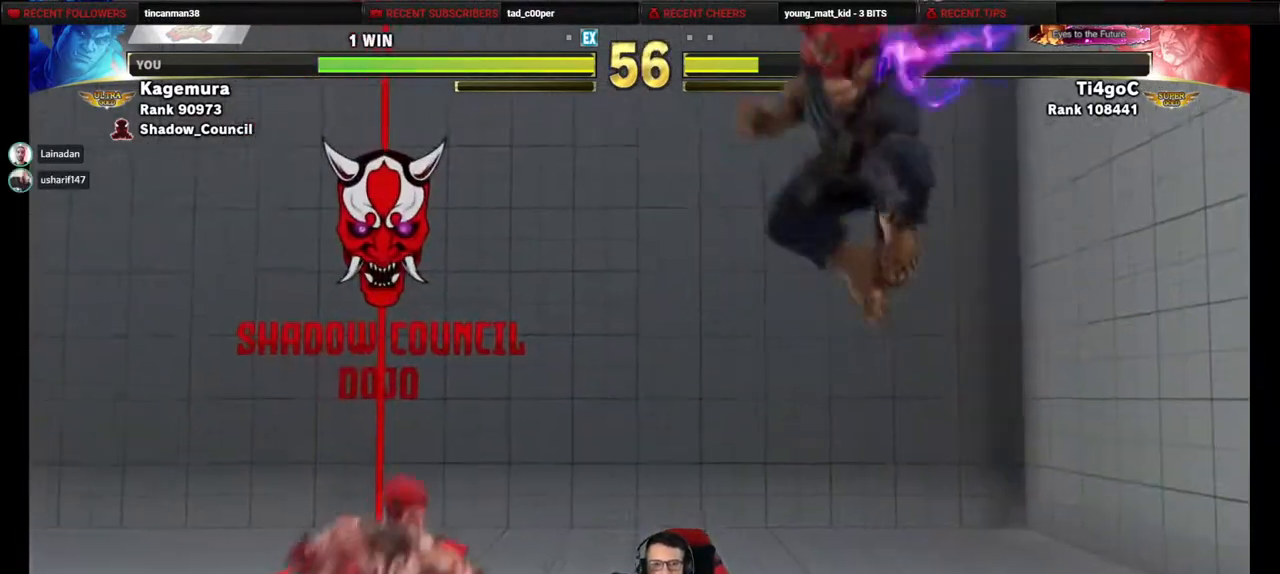
{"buttons": [], "events": [[50, "DPAD_LEFT", "up"], [67, "DPAD_UP", "down"], [450, "DPAD_UP", "up"]]}
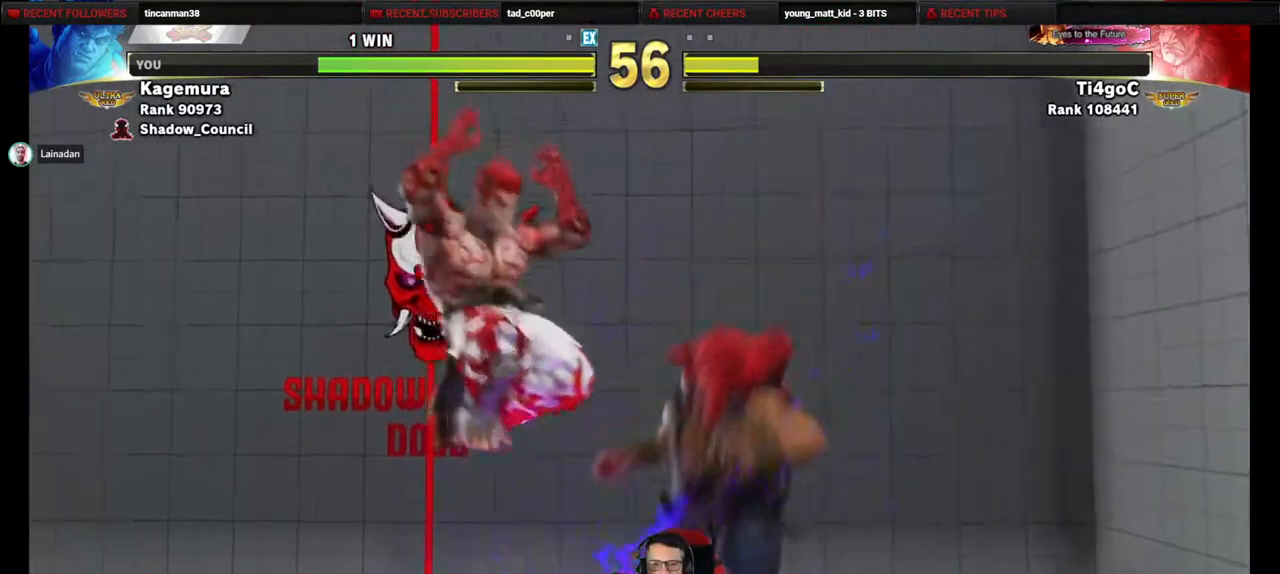
{"buttons": ["DPAD_DOWN", "DPAD_LEFT"], "events": [[83, "CIRCLE", "down"], [167, "DPAD_LEFT", "down"], [183, "DPAD_DOWN", "down"], [300, "CIRCLE", "up"]]}
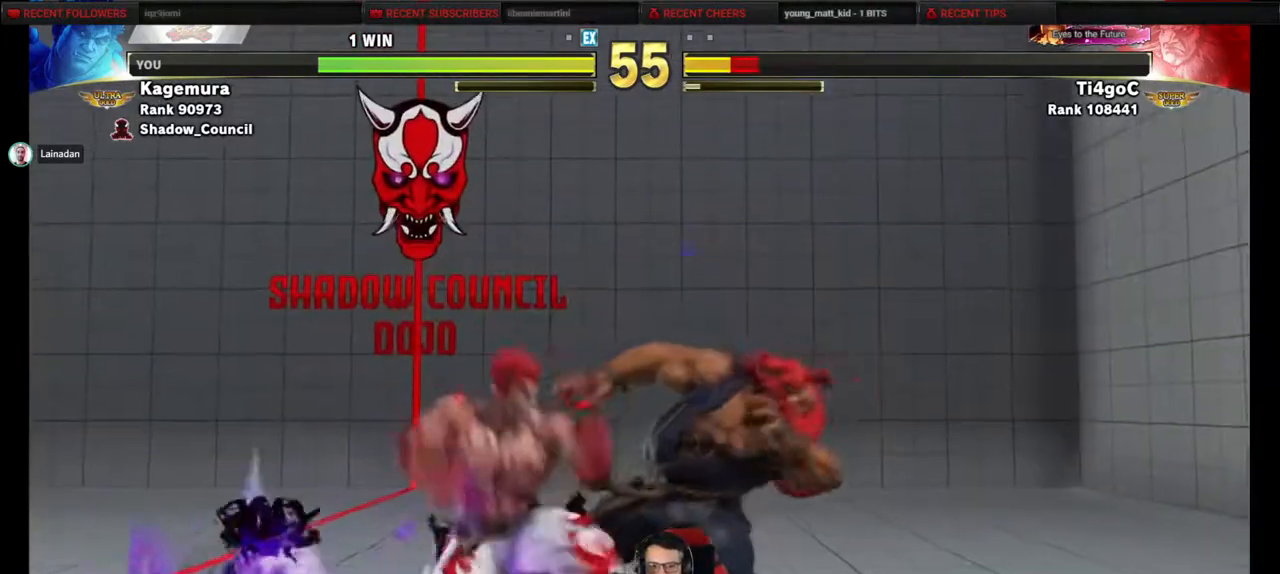
{"buttons": ["R2", "DPAD_RIGHT"], "events": [[17, "R1", "down"], [67, "DPAD_LEFT", "up"], [100, "DPAD_RIGHT", "down"], [117, "R1", "up"], [133, "DPAD_DOWN", "up"], [200, "R2", "down"]]}
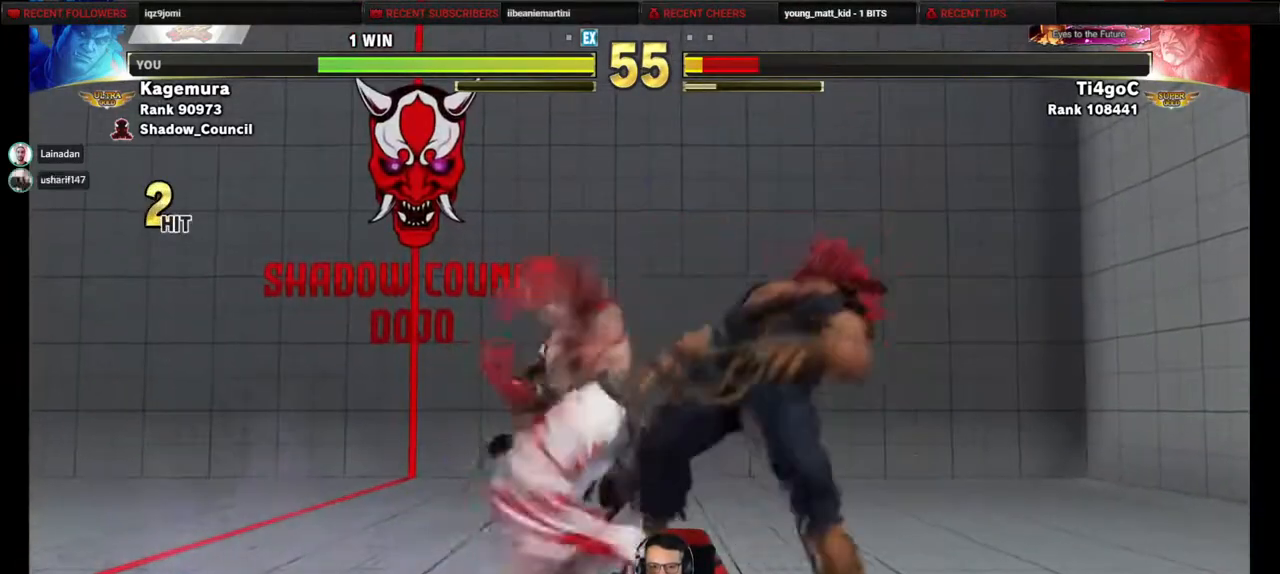
{"buttons": ["DPAD_DOWN"], "events": [[333, "DPAD_DOWN", "down"], [333, "DPAD_RIGHT", "up"], [433, "R2", "up"], [450, "R2", "down"], [467, "R2", "up"]]}
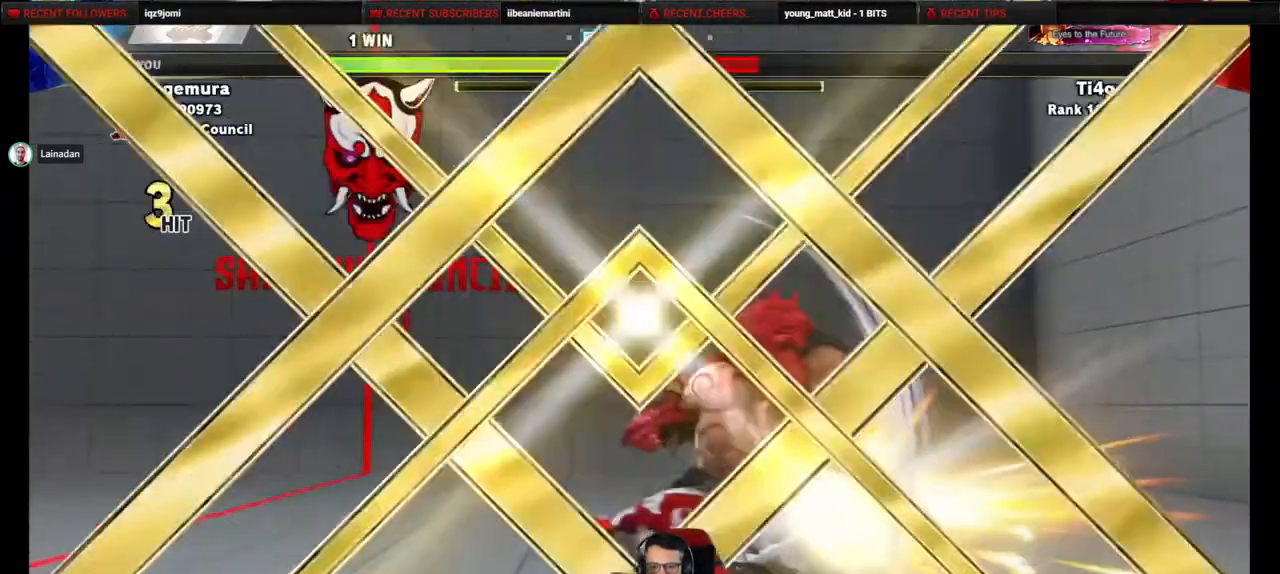
{"buttons": [], "events": [[417, "DPAD_DOWN", "up"]]}